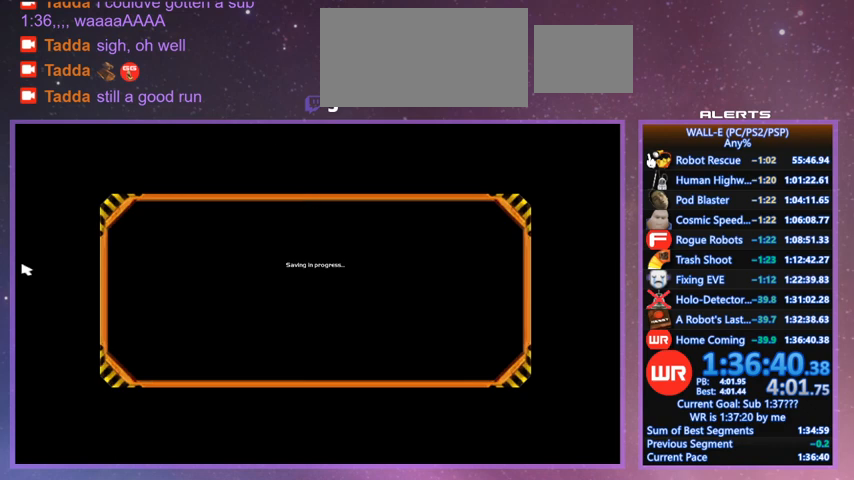
Gameplay with keyboard; each line is a JSON object with the keys held at the frame after it. "events" lists presses ("down") and releases ("up") of "a", "d", "e", "f", "g", "i", "j", "k", "l", "q", "s", "shift", "space", "v", "w" and "z" between this image and that frame as [ms after this image, input, new state], when the widget could be followed in between. No other keys are recorded. Mouse input is not recorded.
{"keys": [], "events": [[100, "space", "down"], [167, "space", "up"]]}
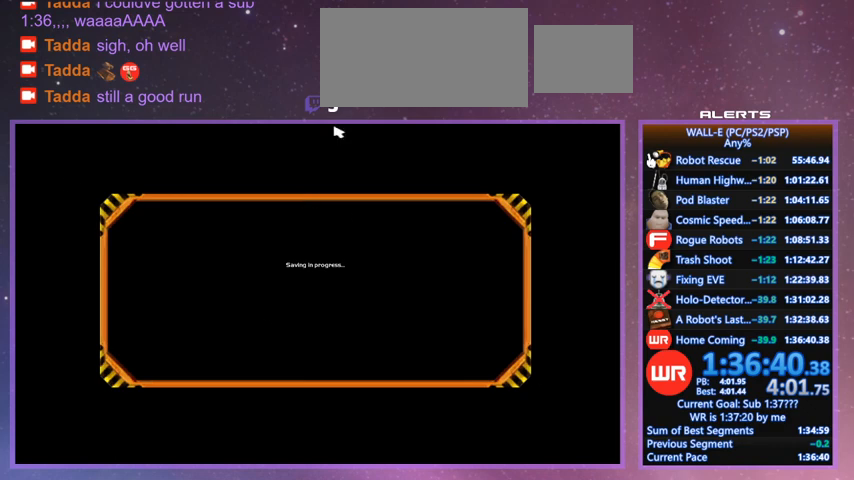
{"keys": [], "events": []}
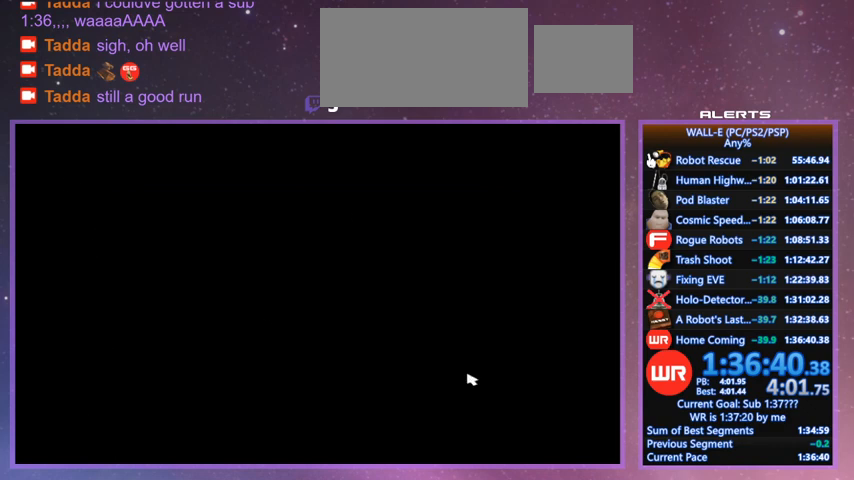
{"keys": [], "events": []}
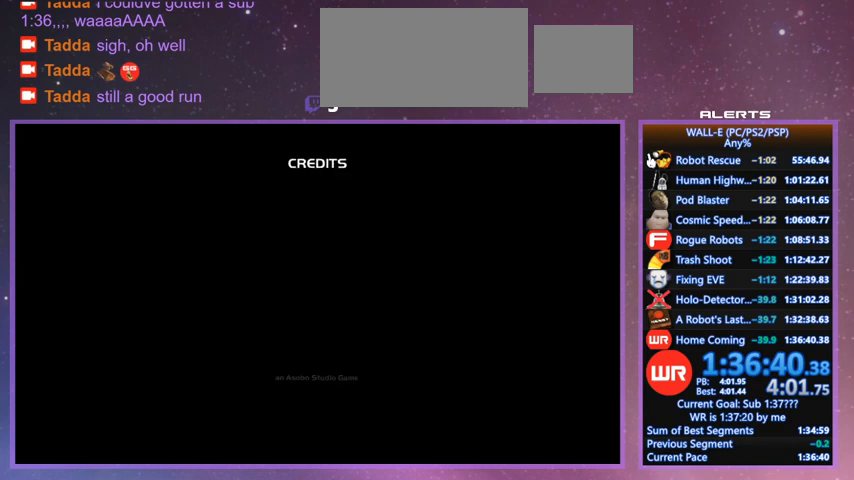
{"keys": [], "events": []}
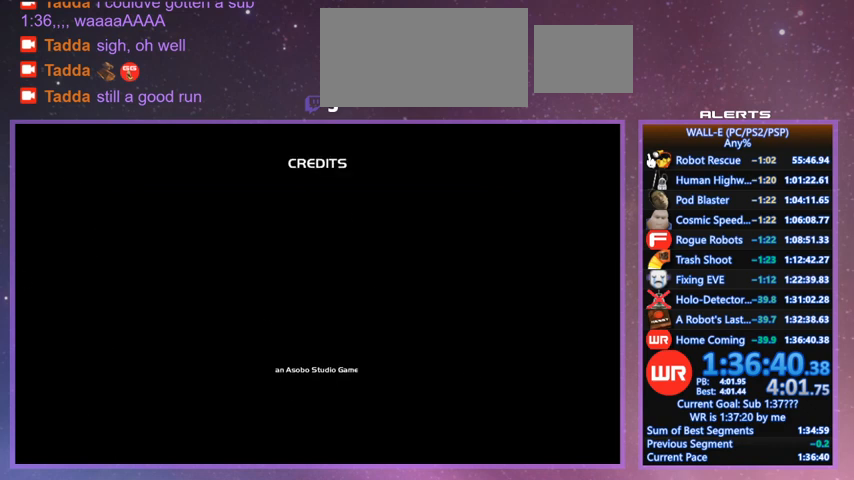
{"keys": [], "events": []}
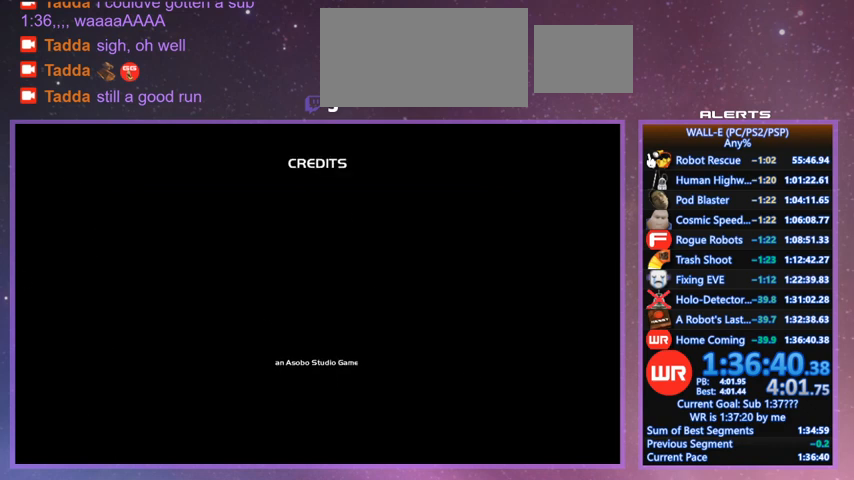
{"keys": [], "events": []}
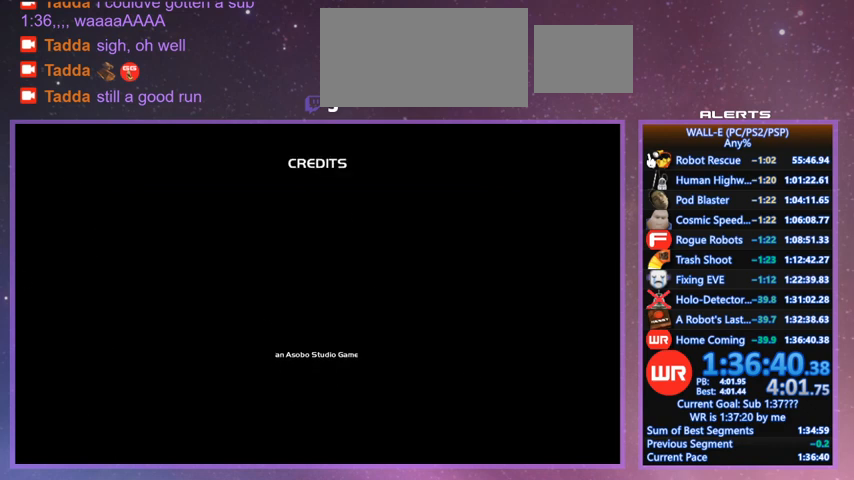
{"keys": [], "events": [[333, "space", "down"], [400, "space", "up"]]}